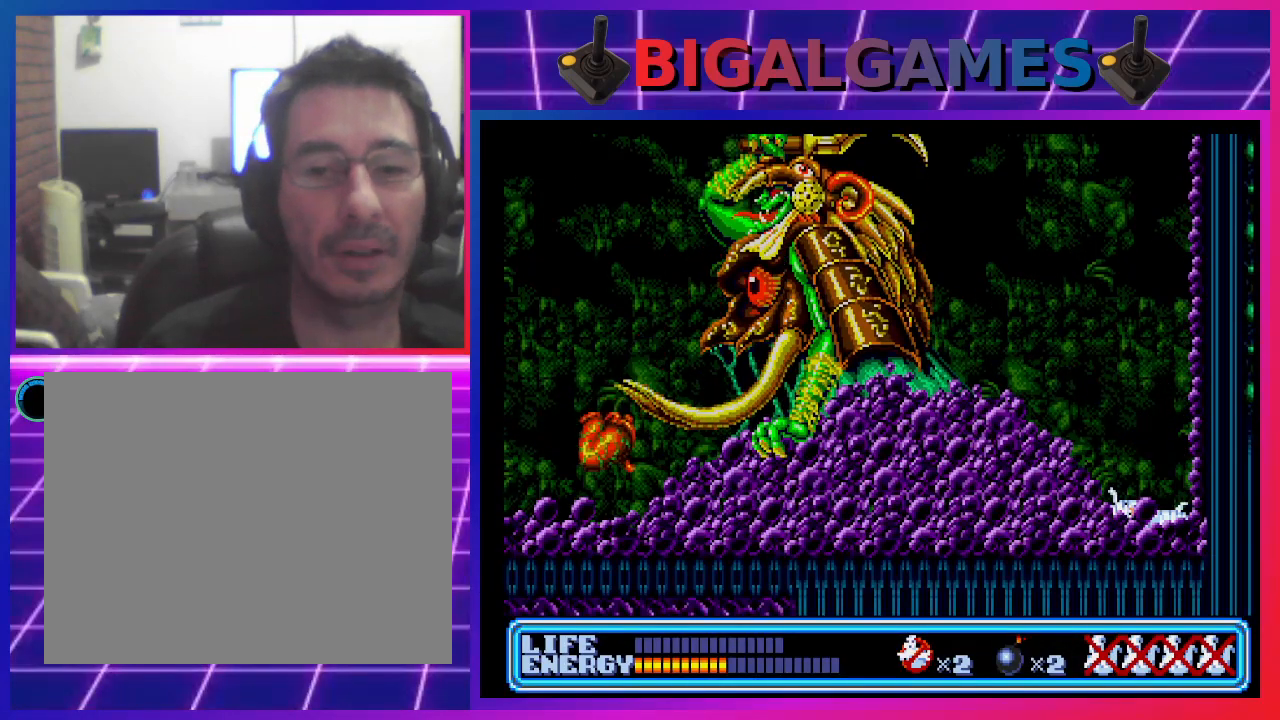
Gameplay with a controller (PlayStation layout); each line is a JSON object with the inputs held at the frame after it. "events" lists button and stick changes between this image and that frame as [ms after this image, input, new state], when the widget could be followed in between. Not read: right_stick.
{"buttons": [], "left_stick": "center", "events": []}
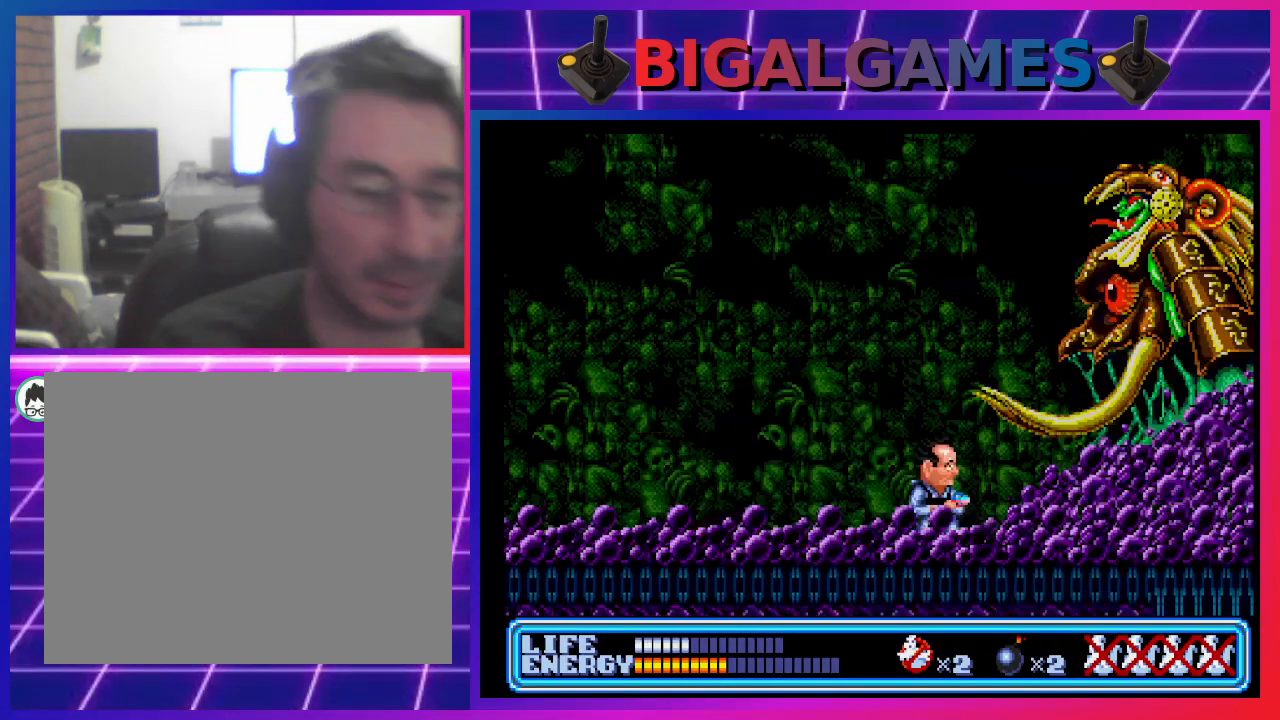
{"buttons": [], "left_stick": "center", "events": []}
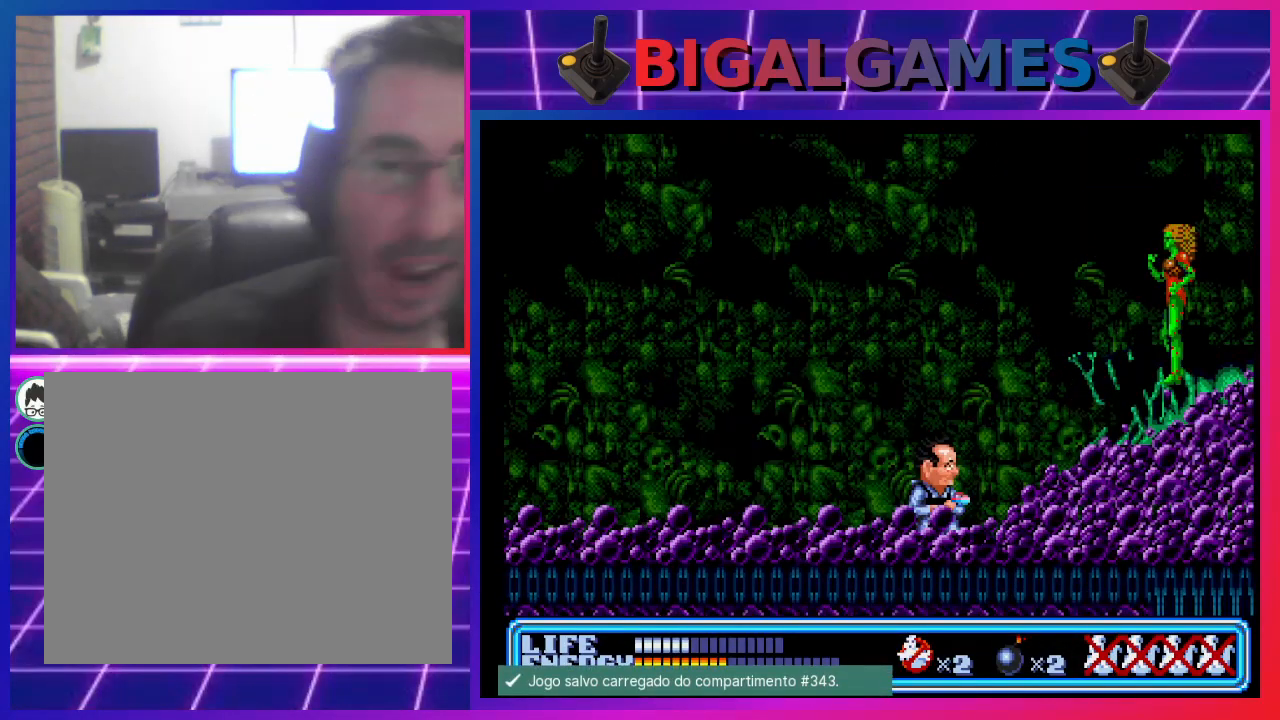
{"buttons": ["DPAD_RIGHT"], "left_stick": "center", "events": [[233, "DPAD_RIGHT", "down"]]}
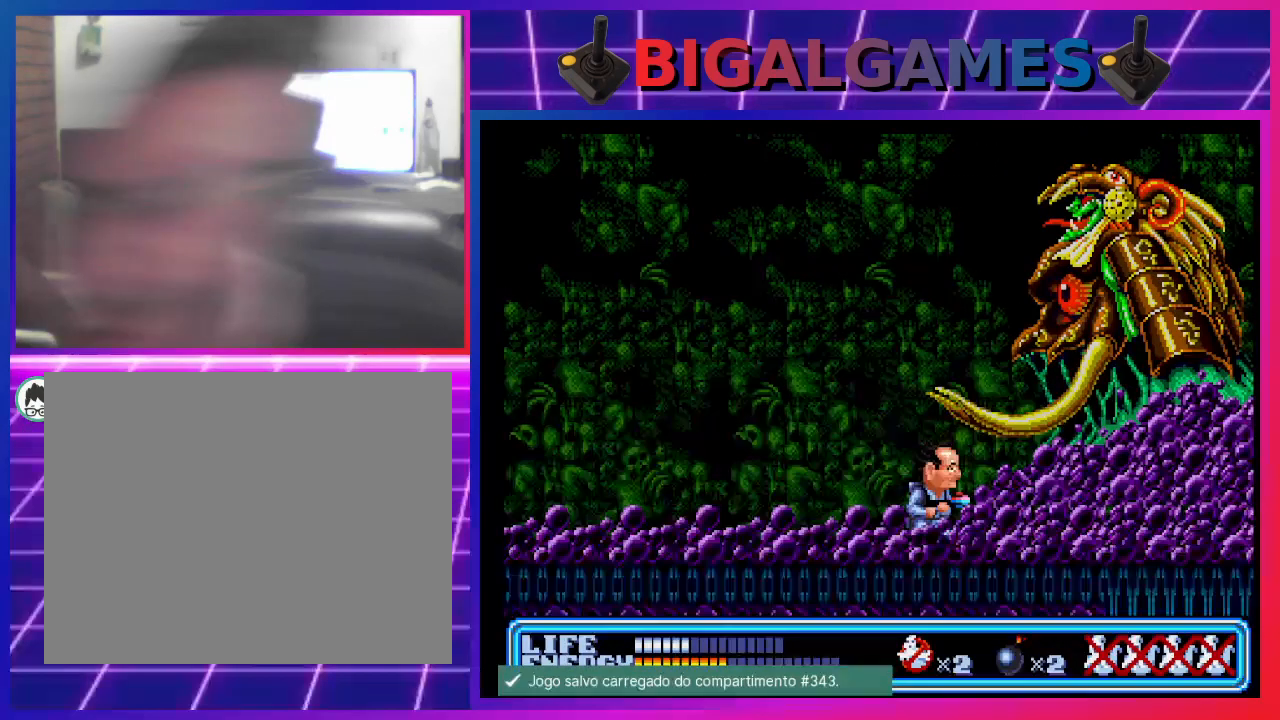
{"buttons": ["CIRCLE", "DPAD_UP", "DPAD_RIGHT"], "left_stick": "center", "events": [[67, "DPAD_UP", "down"], [100, "CIRCLE", "down"]]}
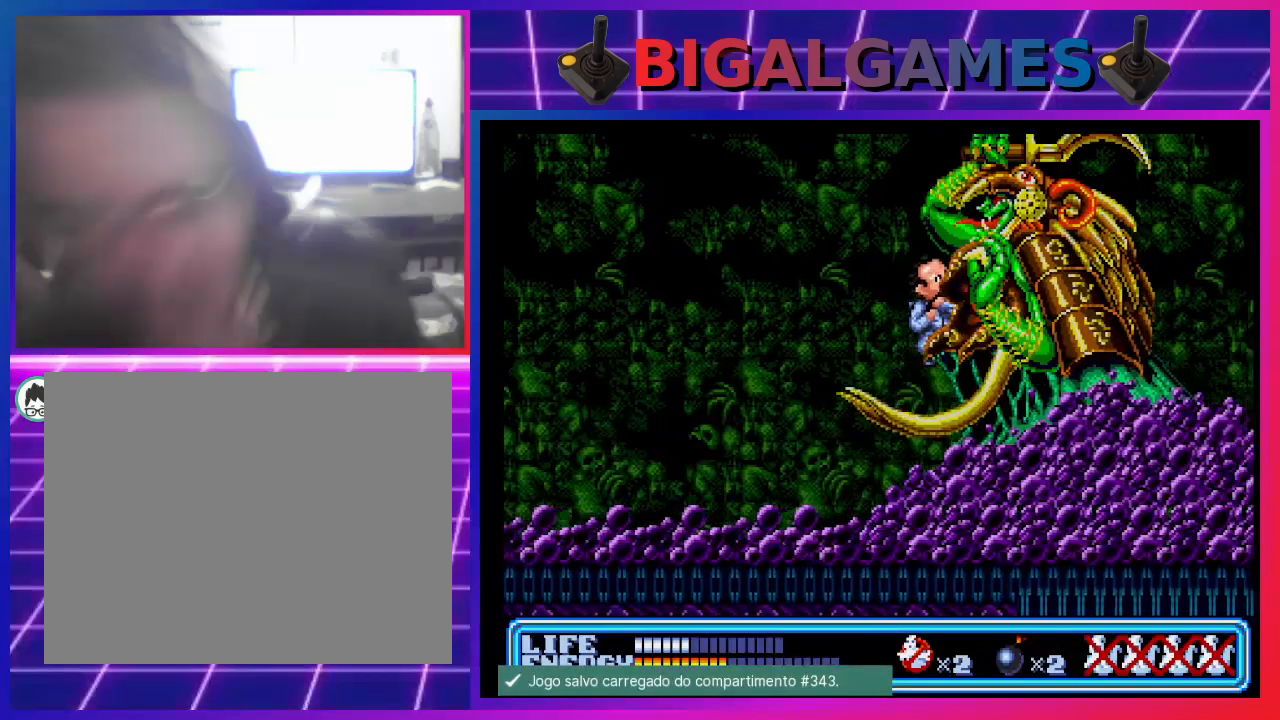
{"buttons": ["DPAD_RIGHT"], "left_stick": "center", "events": [[67, "DPAD_UP", "up"], [167, "CIRCLE", "up"]]}
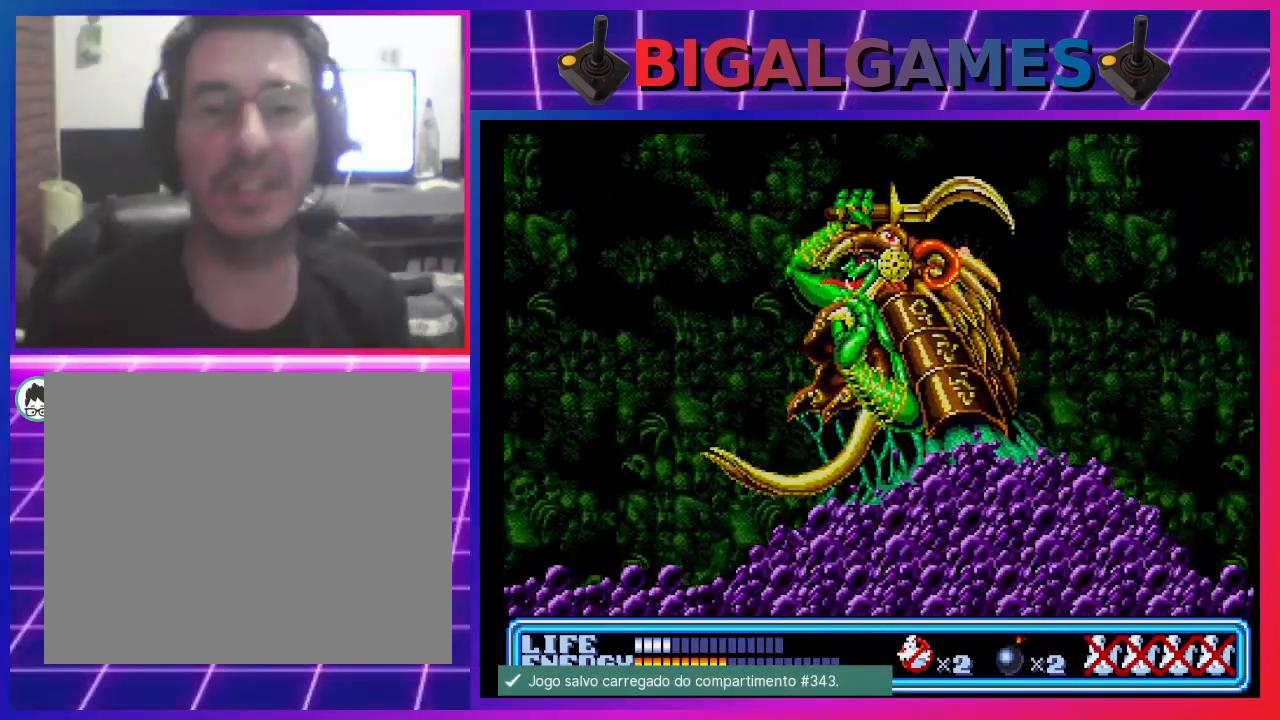
{"buttons": [], "left_stick": "center", "events": [[433, "DPAD_RIGHT", "up"]]}
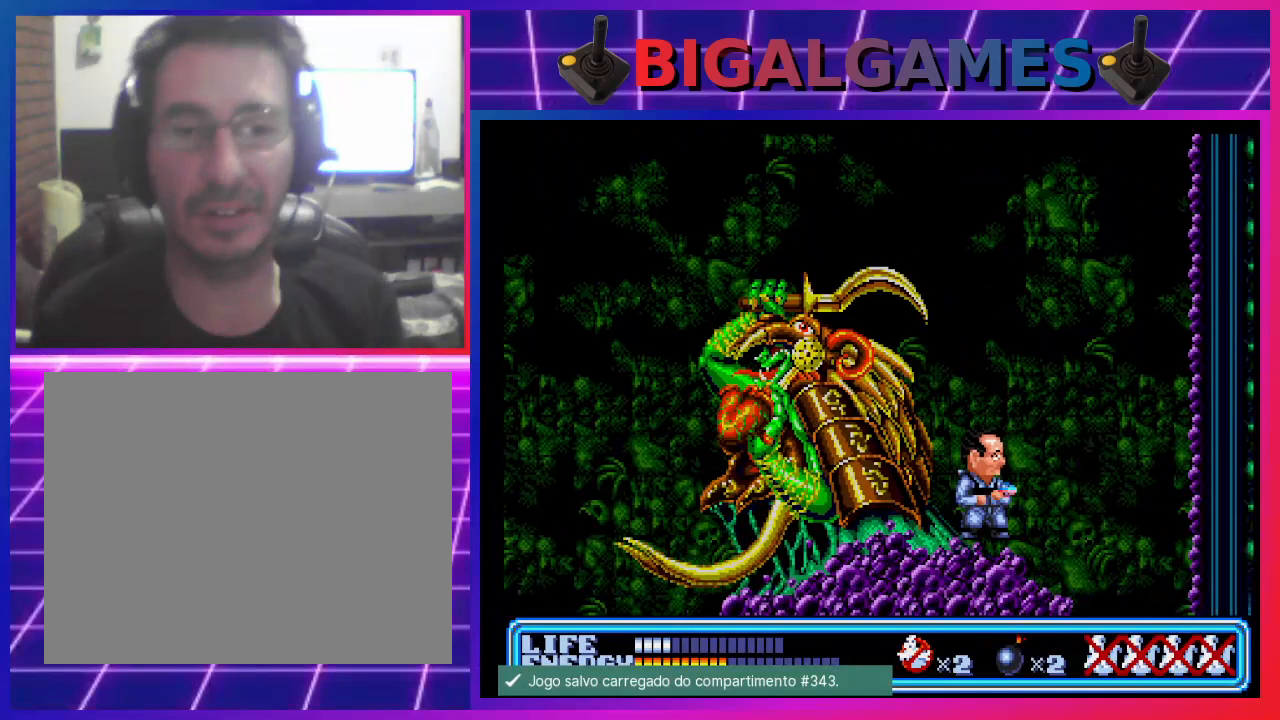
{"buttons": [], "left_stick": "center", "events": [[200, "DPAD_RIGHT", "down"], [267, "DPAD_RIGHT", "up"]]}
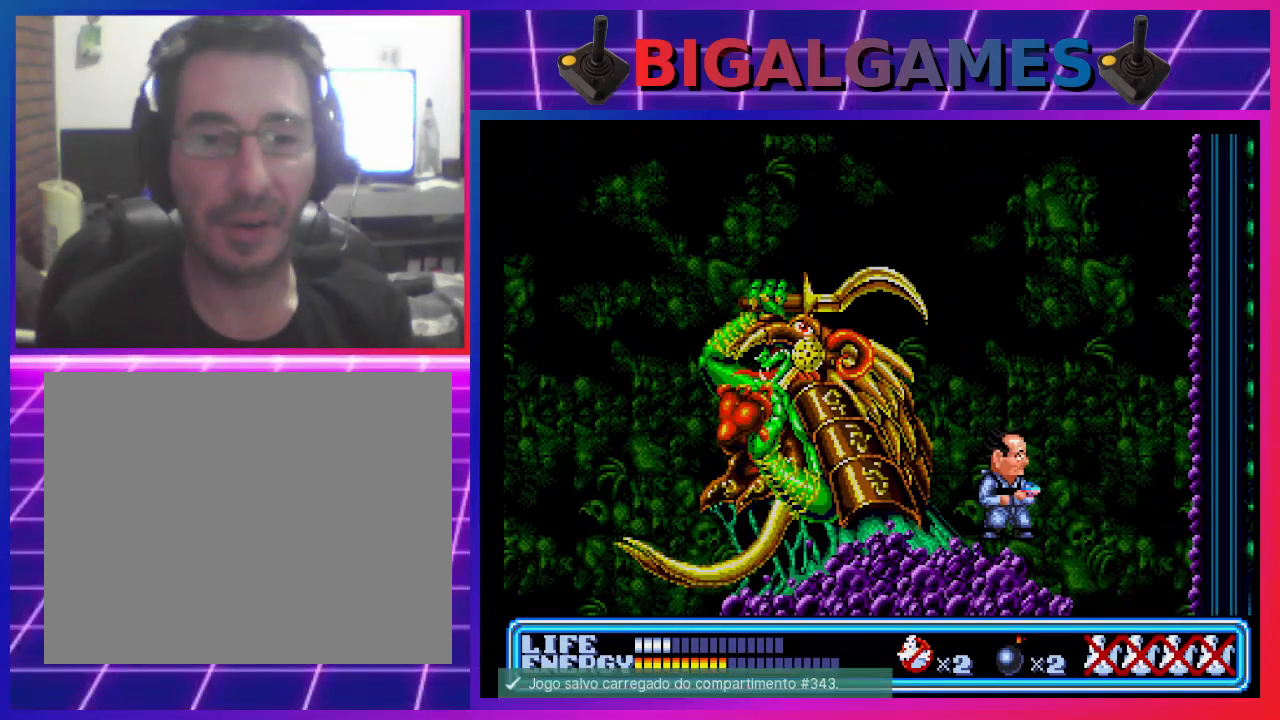
{"buttons": [], "left_stick": "center", "events": [[267, "CIRCLE", "down"], [267, "CROSS", "down"], [367, "CIRCLE", "up"], [367, "CROSS", "up"], [433, "CROSS", "down"], [467, "CIRCLE", "down"], [500, "CIRCLE", "up"], [500, "CROSS", "up"]]}
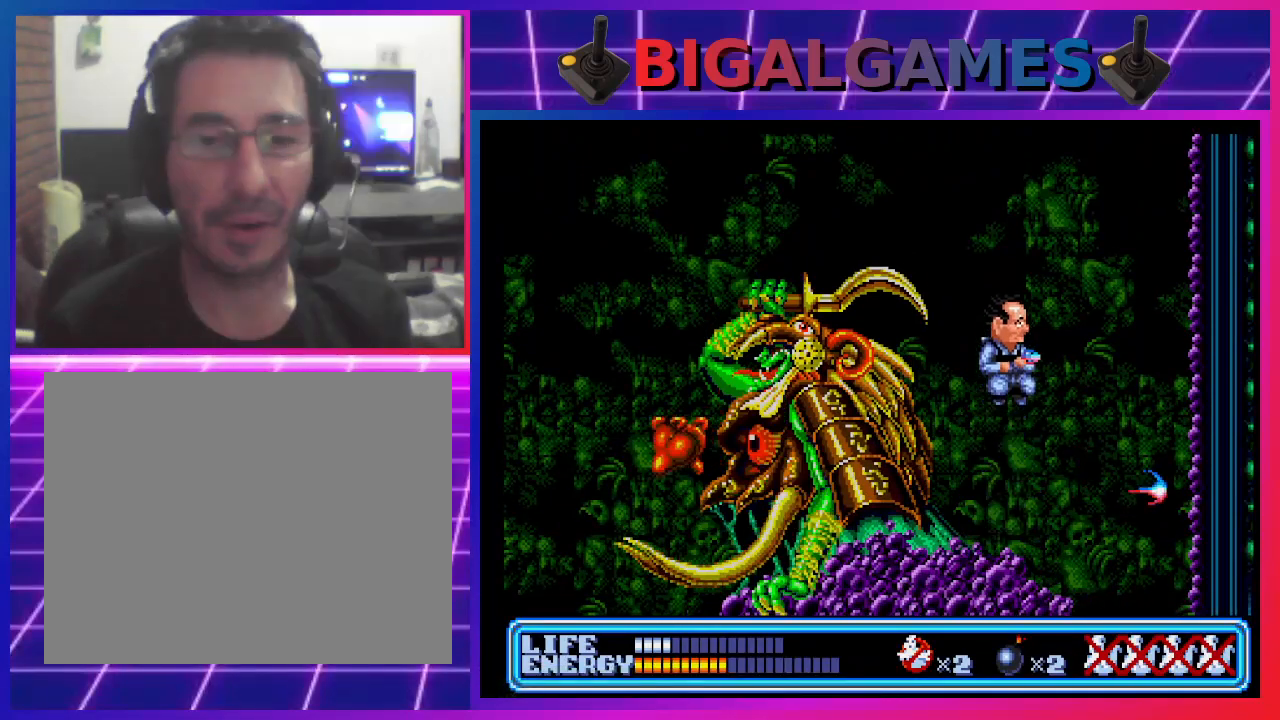
{"buttons": ["DPAD_RIGHT"], "left_stick": "center", "events": [[100, "CROSS", "down"], [133, "CIRCLE", "down"], [133, "DPAD_LEFT", "down"], [200, "CIRCLE", "up"], [200, "CROSS", "up"], [233, "DPAD_LEFT", "up"], [300, "CIRCLE", "down"], [300, "CROSS", "down"], [367, "CIRCLE", "up"], [367, "CROSS", "up"], [433, "DPAD_RIGHT", "down"], [467, "DPAD_UP", "down"], [500, "DPAD_UP", "up"]]}
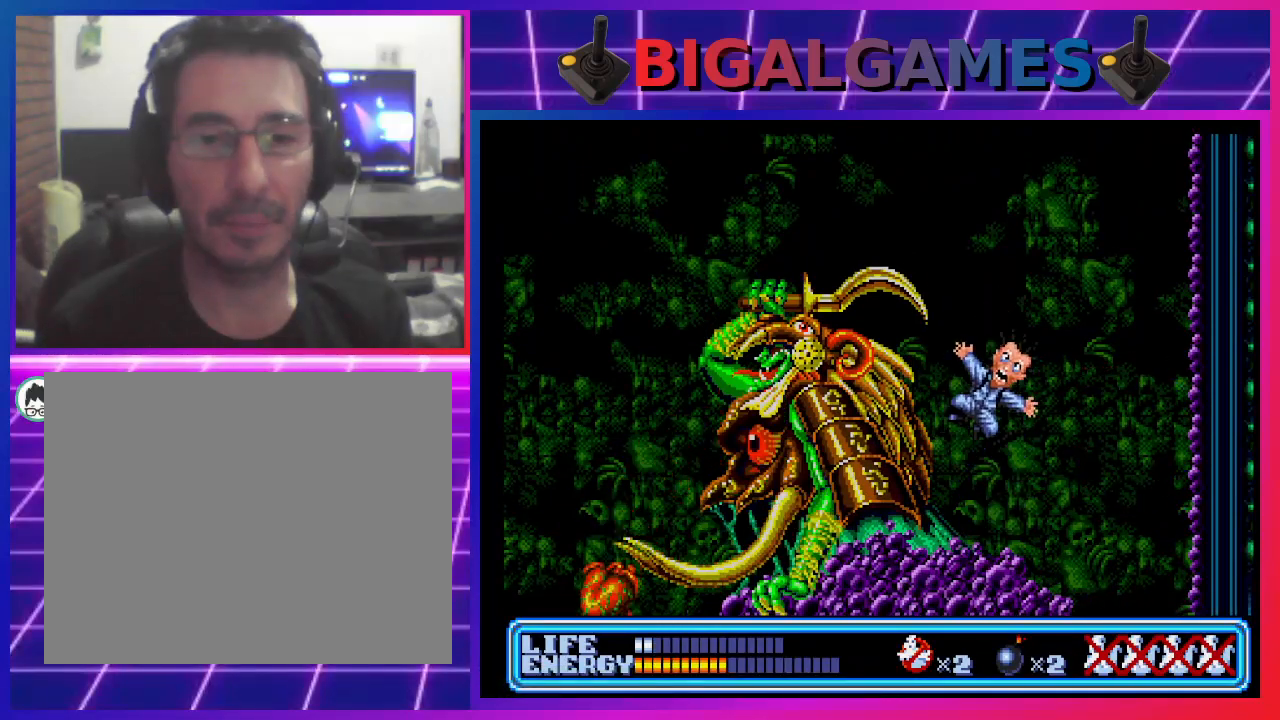
{"buttons": ["DPAD_LEFT"], "left_stick": "center", "events": [[267, "DPAD_RIGHT", "up"], [467, "DPAD_LEFT", "down"]]}
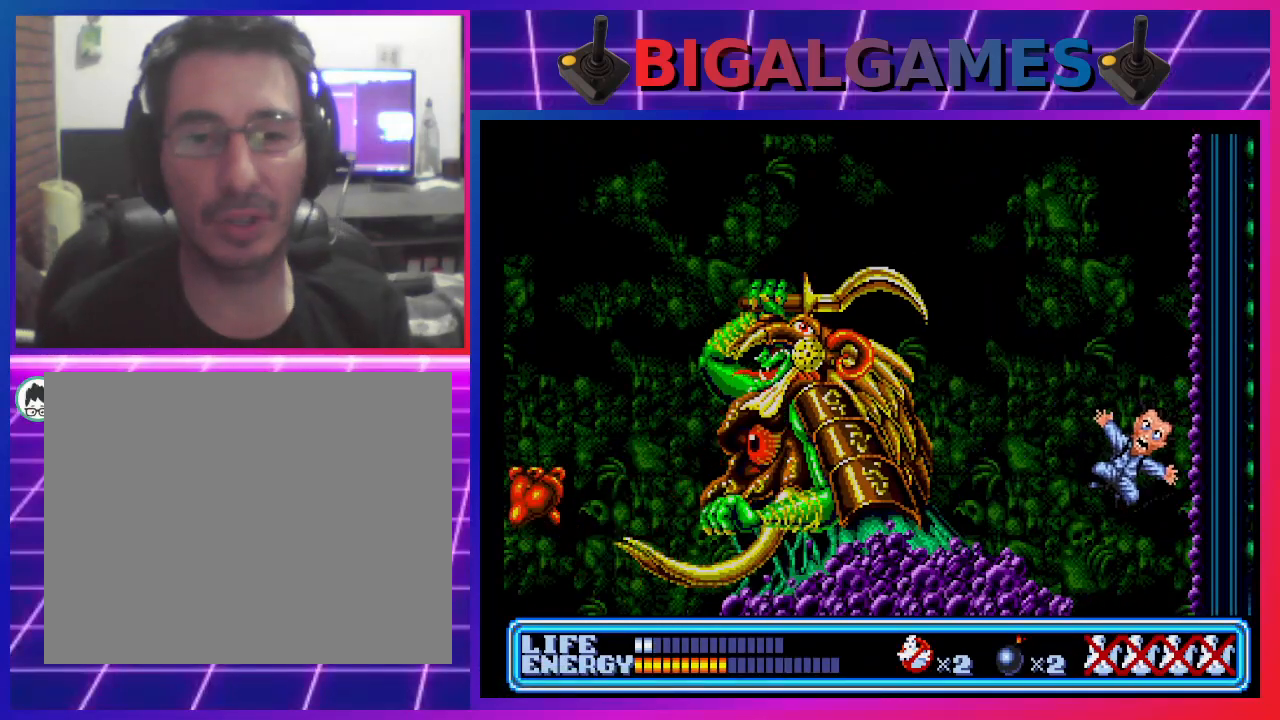
{"buttons": [], "left_stick": "center", "events": [[100, "DPAD_LEFT", "up"]]}
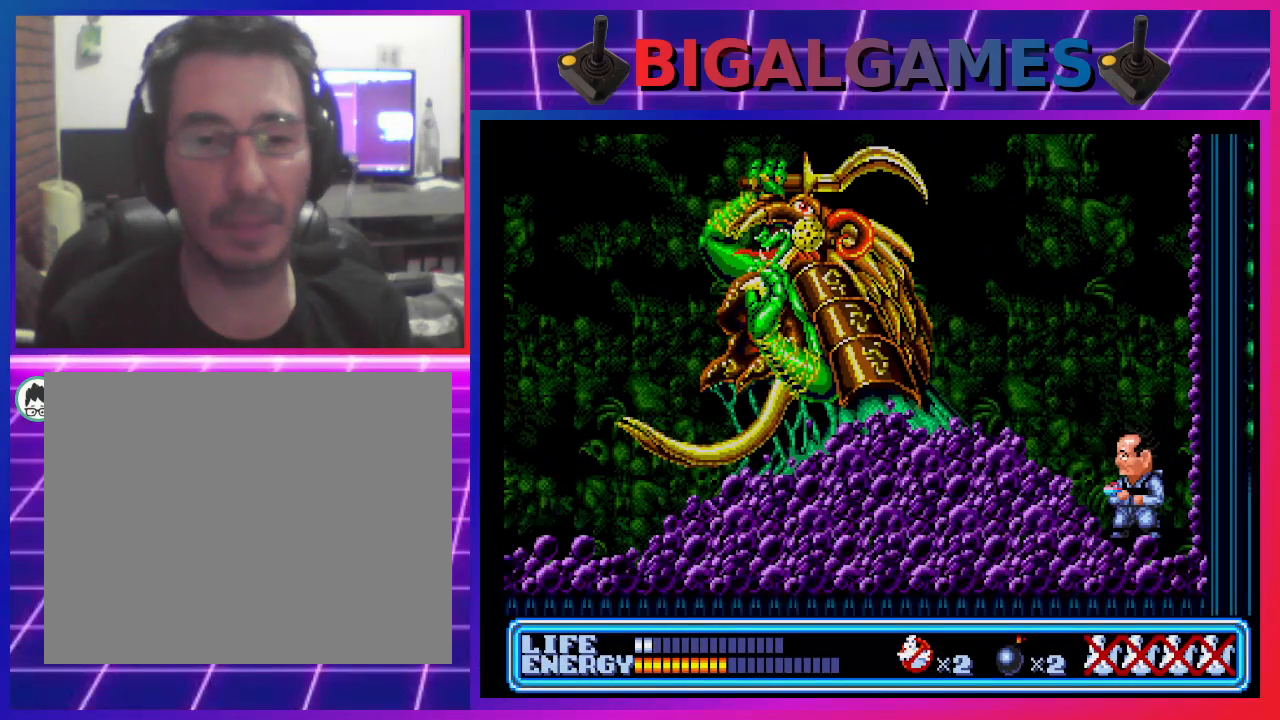
{"buttons": [], "left_stick": "center", "events": []}
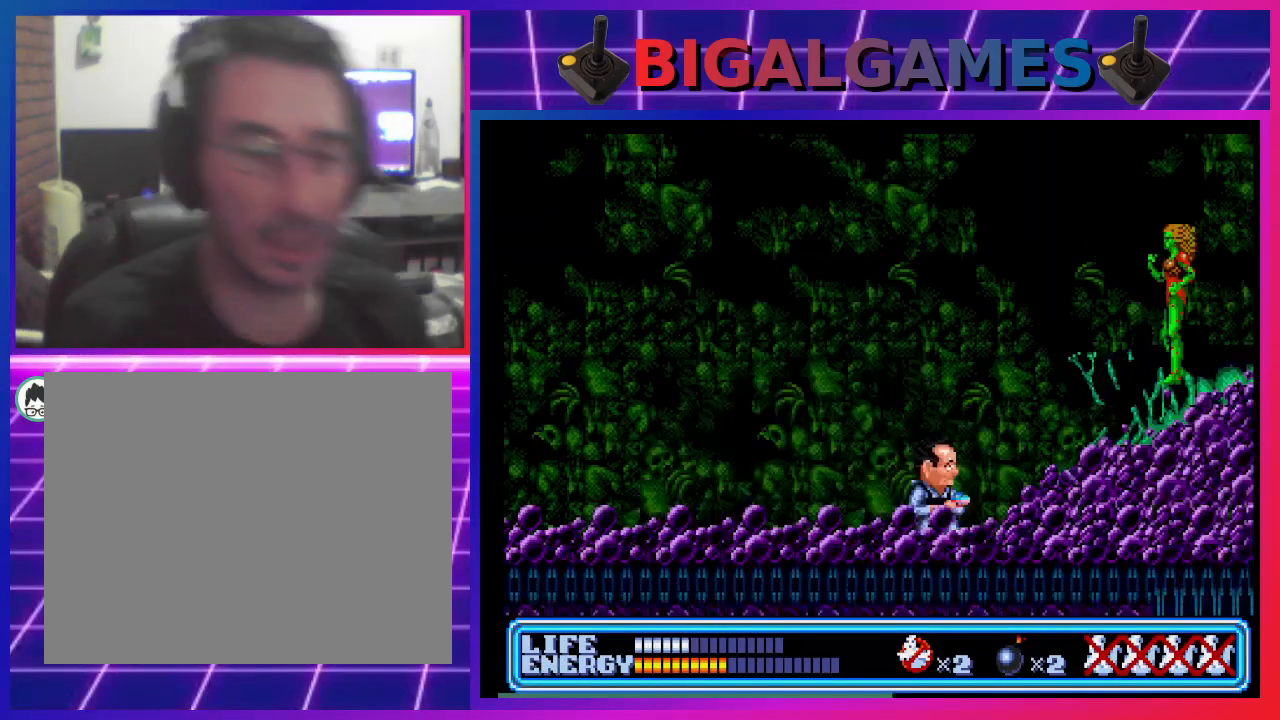
{"buttons": [], "left_stick": "center", "events": []}
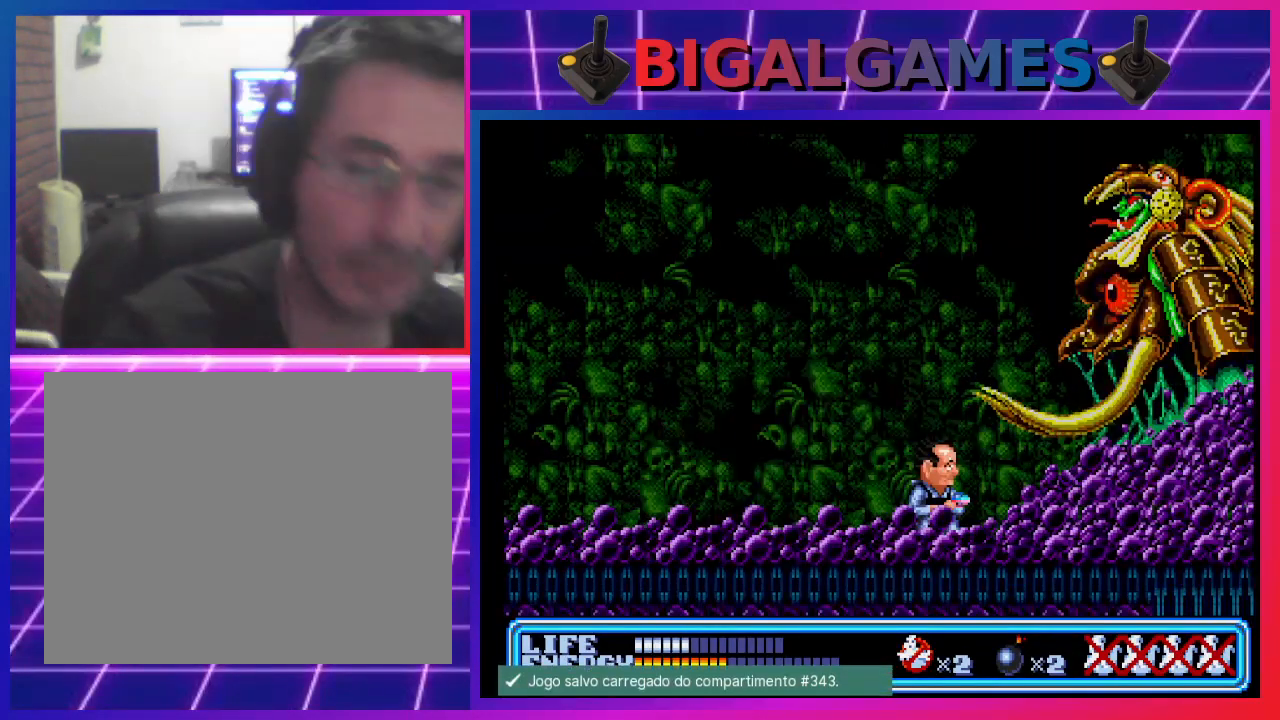
{"buttons": ["CROSS", "CIRCLE", "DPAD_UP", "DPAD_RIGHT"], "left_stick": "center", "events": [[167, "DPAD_UP", "down"], [200, "DPAD_RIGHT", "down"], [267, "CIRCLE", "down"], [367, "CROSS", "down"]]}
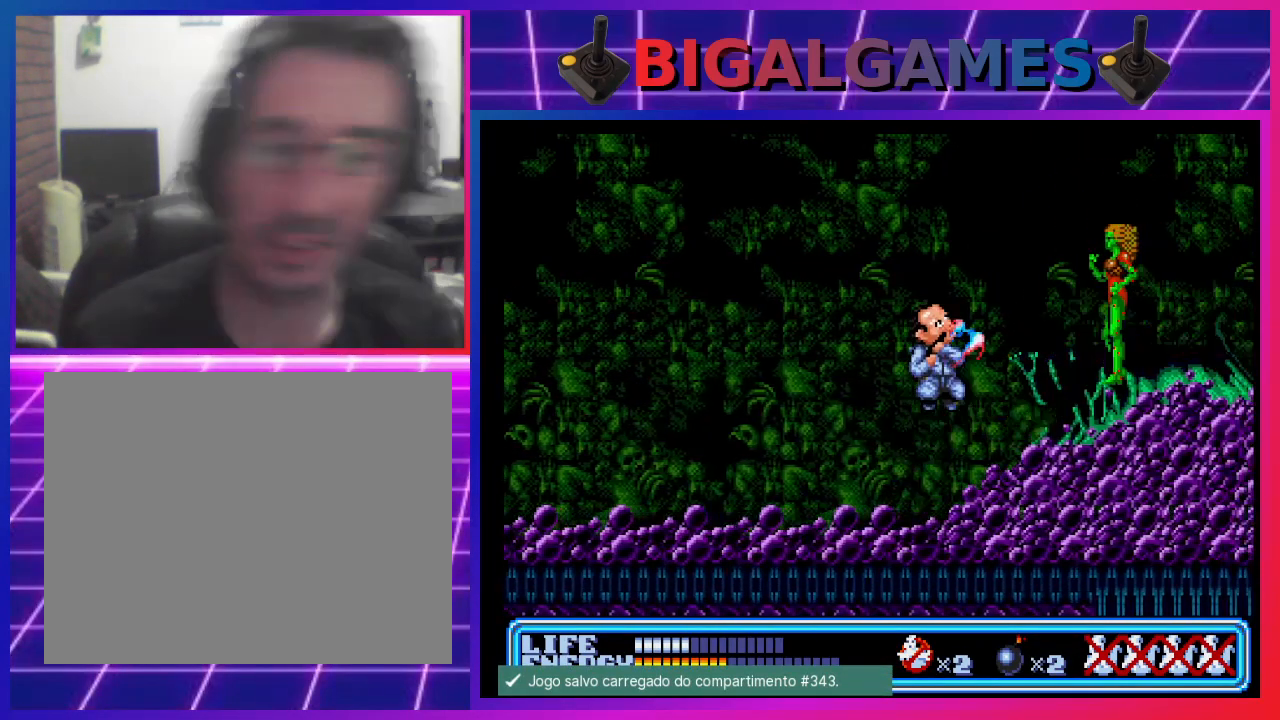
{"buttons": ["DPAD_UP", "DPAD_RIGHT"], "left_stick": "center", "events": [[267, "CIRCLE", "up"], [300, "CROSS", "up"]]}
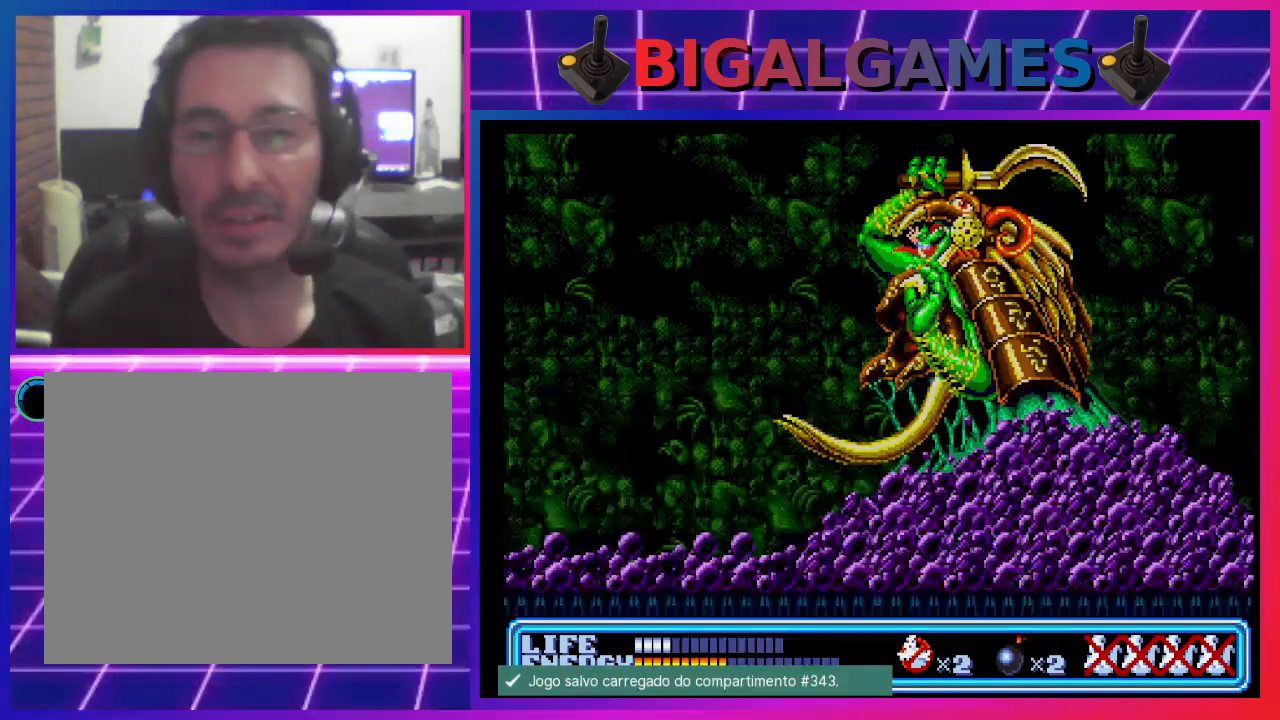
{"buttons": ["DPAD_UP", "DPAD_RIGHT"], "left_stick": "center", "events": []}
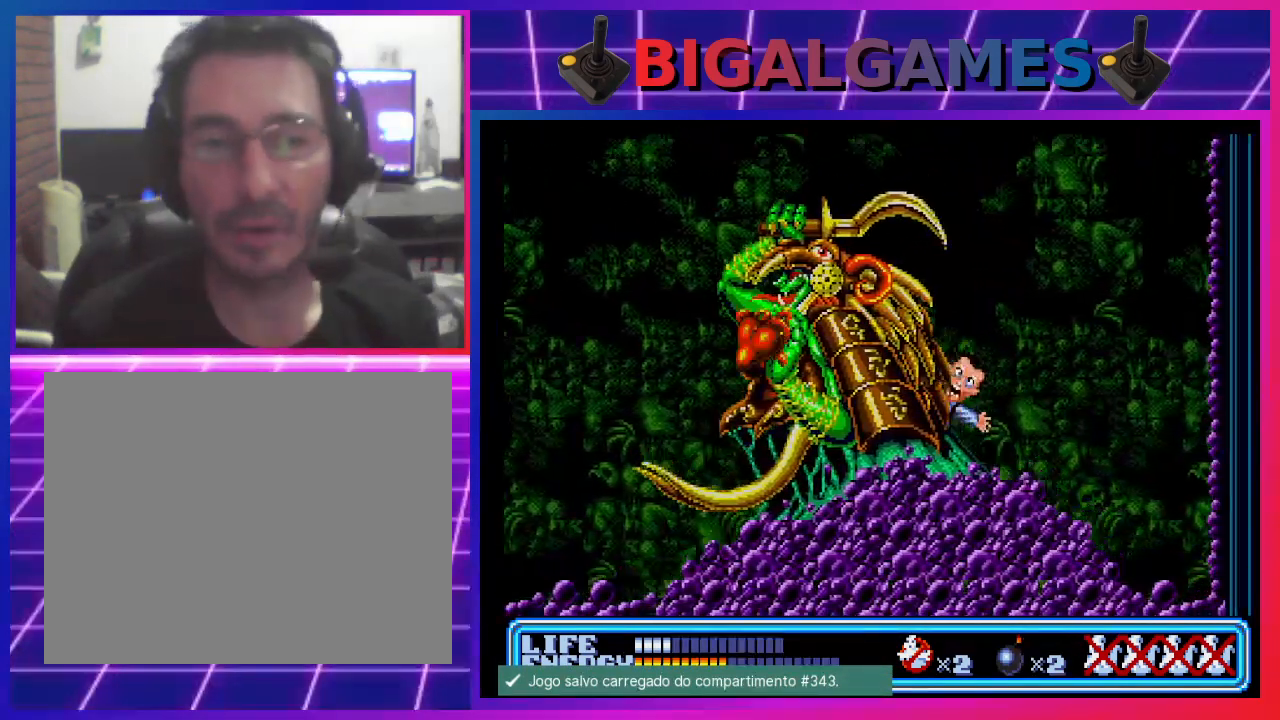
{"buttons": ["DPAD_RIGHT"], "left_stick": "center", "events": [[300, "DPAD_RIGHT", "up"], [300, "DPAD_UP", "up"], [500, "DPAD_RIGHT", "down"]]}
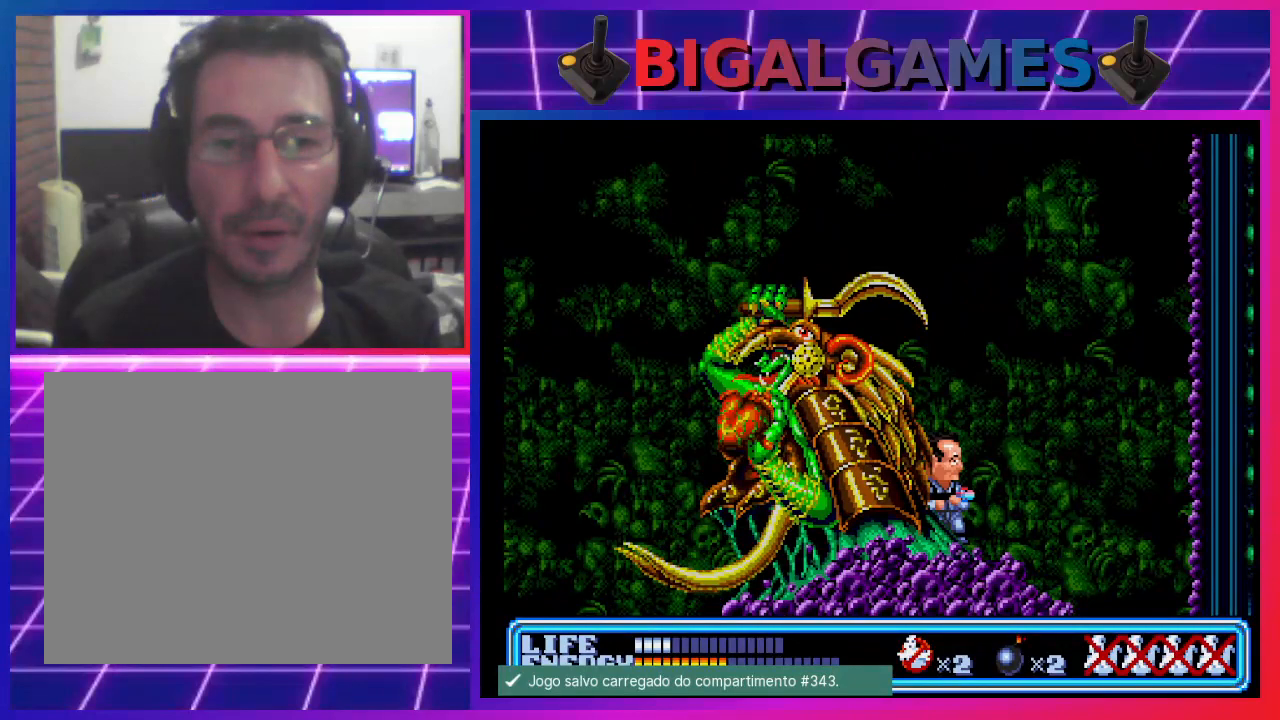
{"buttons": [], "left_stick": "center", "events": [[267, "DPAD_RIGHT", "up"]]}
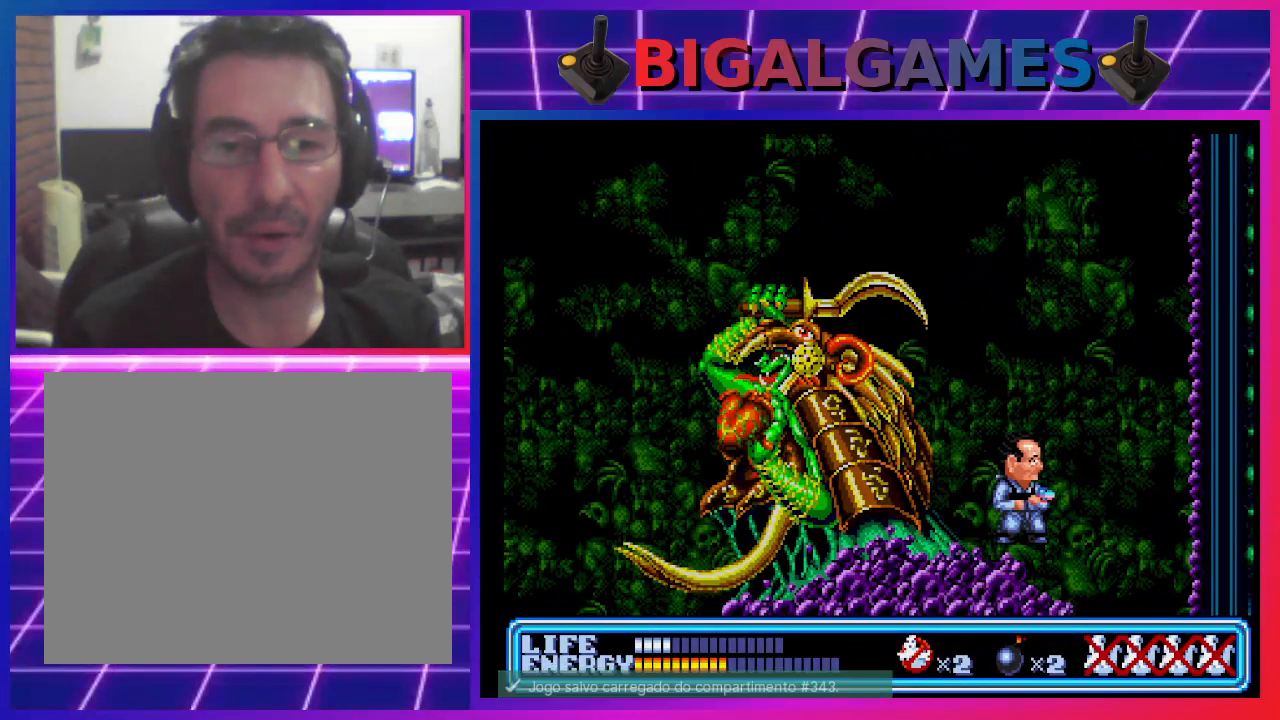
{"buttons": ["CROSS", "CIRCLE"], "left_stick": "center", "events": [[67, "DPAD_LEFT", "down"], [167, "DPAD_LEFT", "up"], [433, "CROSS", "down"], [467, "CIRCLE", "down"]]}
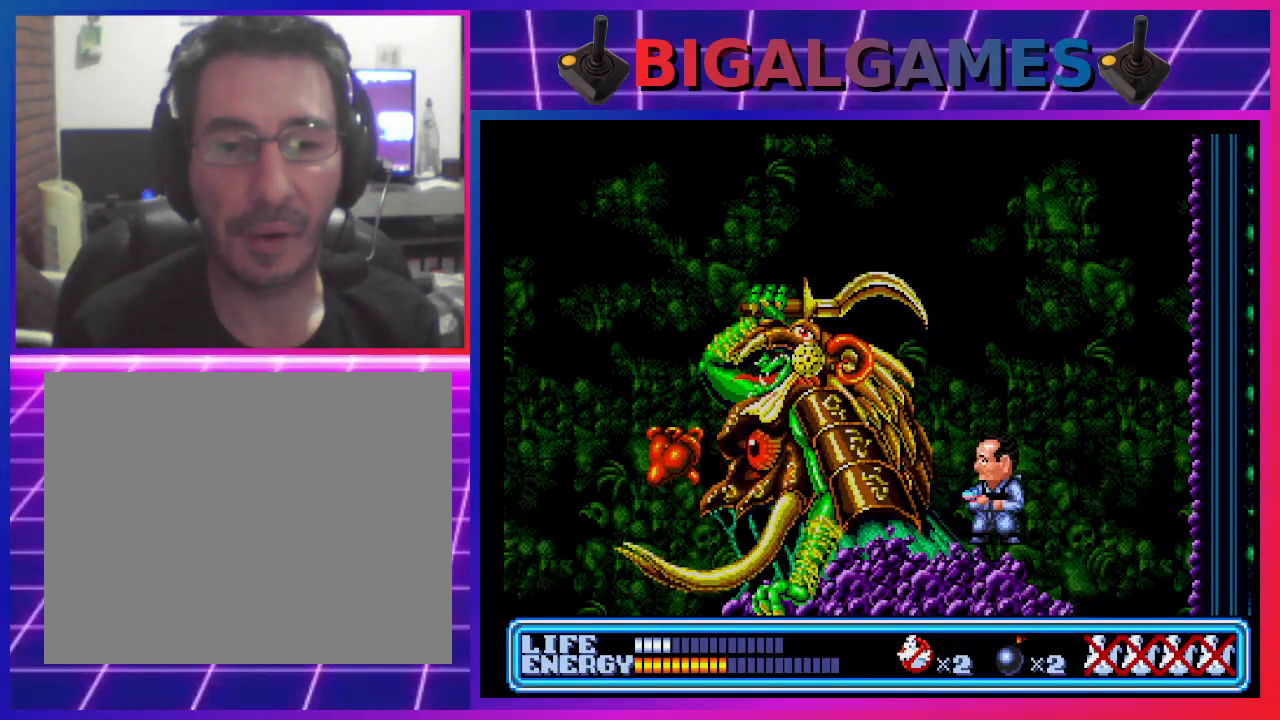
{"buttons": [], "left_stick": "center", "events": [[67, "CIRCLE", "up"], [67, "CROSS", "up"], [133, "CIRCLE", "down"], [133, "CROSS", "down"], [200, "CIRCLE", "up"], [200, "CROSS", "up"], [267, "CROSS", "down"], [300, "CIRCLE", "down"], [367, "CIRCLE", "up"], [367, "CROSS", "up"], [433, "CIRCLE", "down"], [433, "CROSS", "down"], [500, "CIRCLE", "up"], [500, "CROSS", "up"]]}
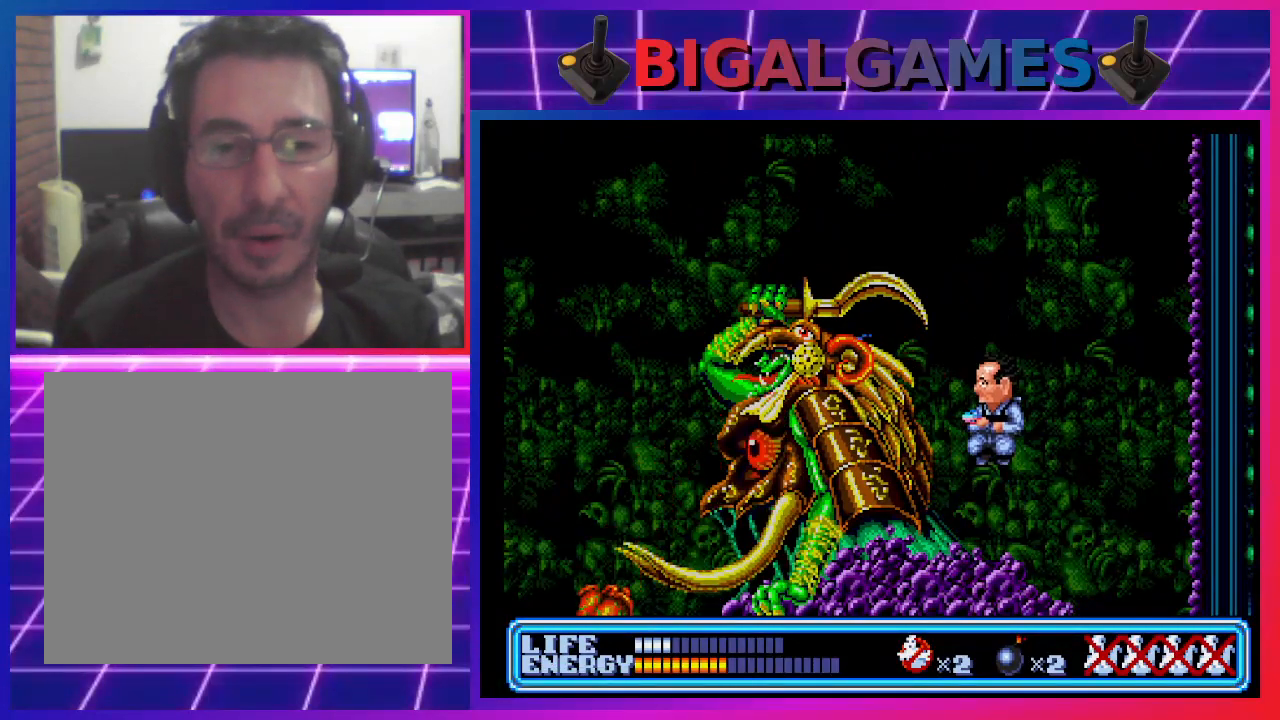
{"buttons": [], "left_stick": "center", "events": [[100, "CIRCLE", "down"], [100, "CROSS", "down"], [167, "CIRCLE", "up"], [167, "CROSS", "up"], [267, "CIRCLE", "down"], [267, "CROSS", "down"], [300, "CIRCLE", "up"], [300, "CROSS", "up"], [400, "CIRCLE", "down"], [400, "CROSS", "down"], [467, "CIRCLE", "up"], [500, "CROSS", "up"]]}
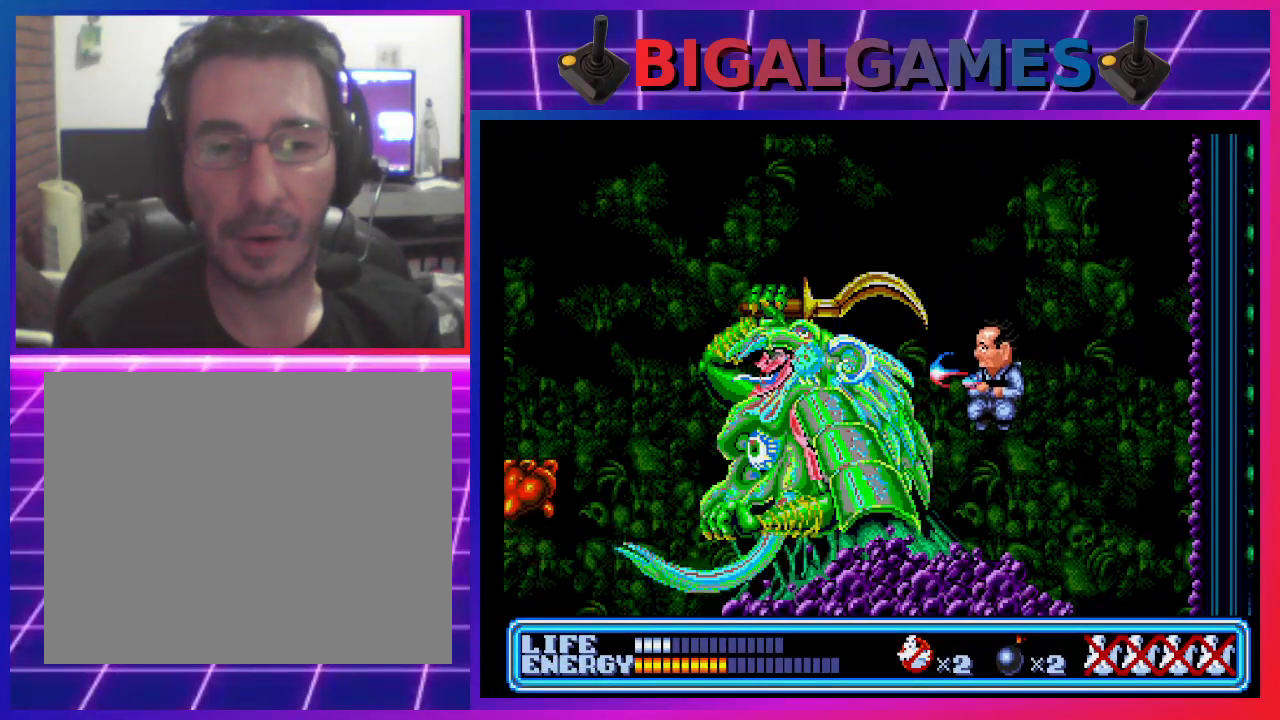
{"buttons": [], "left_stick": "center", "events": [[67, "CIRCLE", "down"], [67, "CROSS", "down"], [100, "CIRCLE", "up"], [133, "CROSS", "up"], [200, "CROSS", "down"], [233, "CIRCLE", "down"], [267, "CIRCLE", "up"], [267, "CROSS", "up"], [367, "CROSS", "down"], [400, "CIRCLE", "down"], [433, "CIRCLE", "up"], [433, "CROSS", "up"]]}
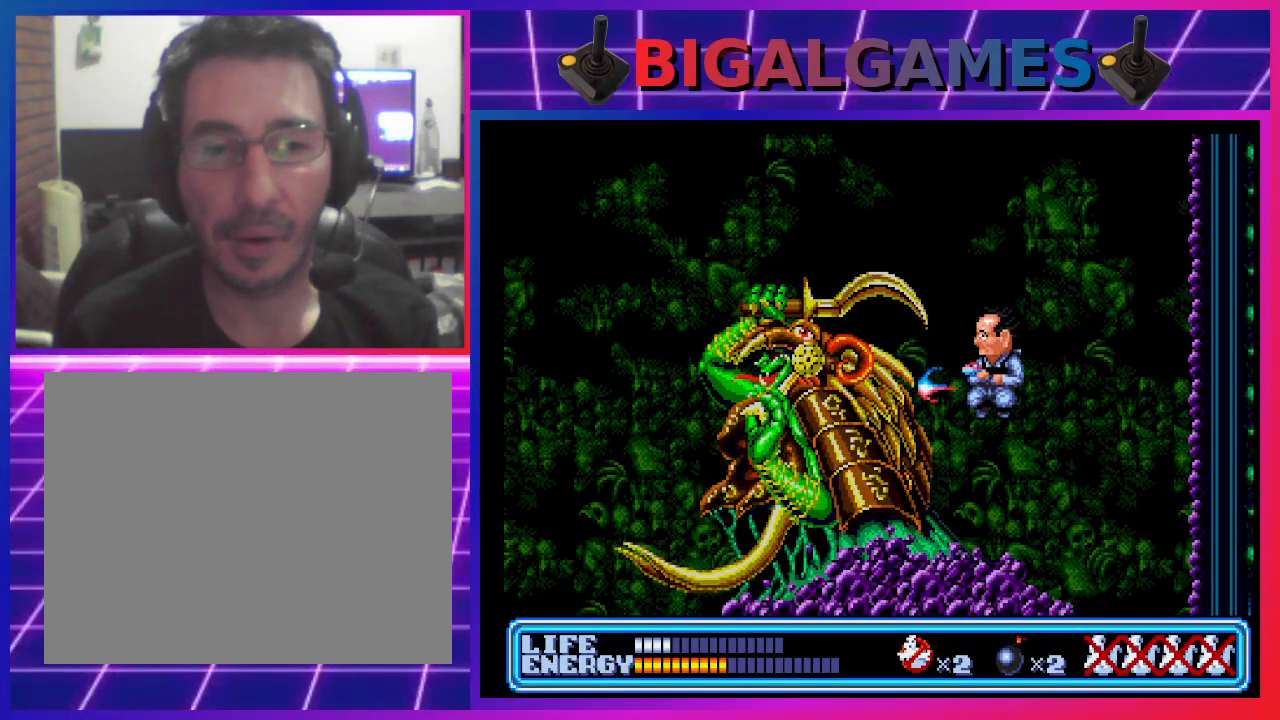
{"buttons": ["CROSS", "CIRCLE"], "left_stick": "center", "events": [[33, "CROSS", "down"], [67, "CIRCLE", "down"], [100, "CIRCLE", "up"], [100, "CROSS", "up"], [167, "CROSS", "down"], [200, "CIRCLE", "down"], [267, "CIRCLE", "up"], [267, "CROSS", "up"], [367, "CIRCLE", "down"], [367, "CROSS", "down"], [400, "CIRCLE", "up"], [400, "CROSS", "up"], [500, "CIRCLE", "down"], [500, "CROSS", "down"]]}
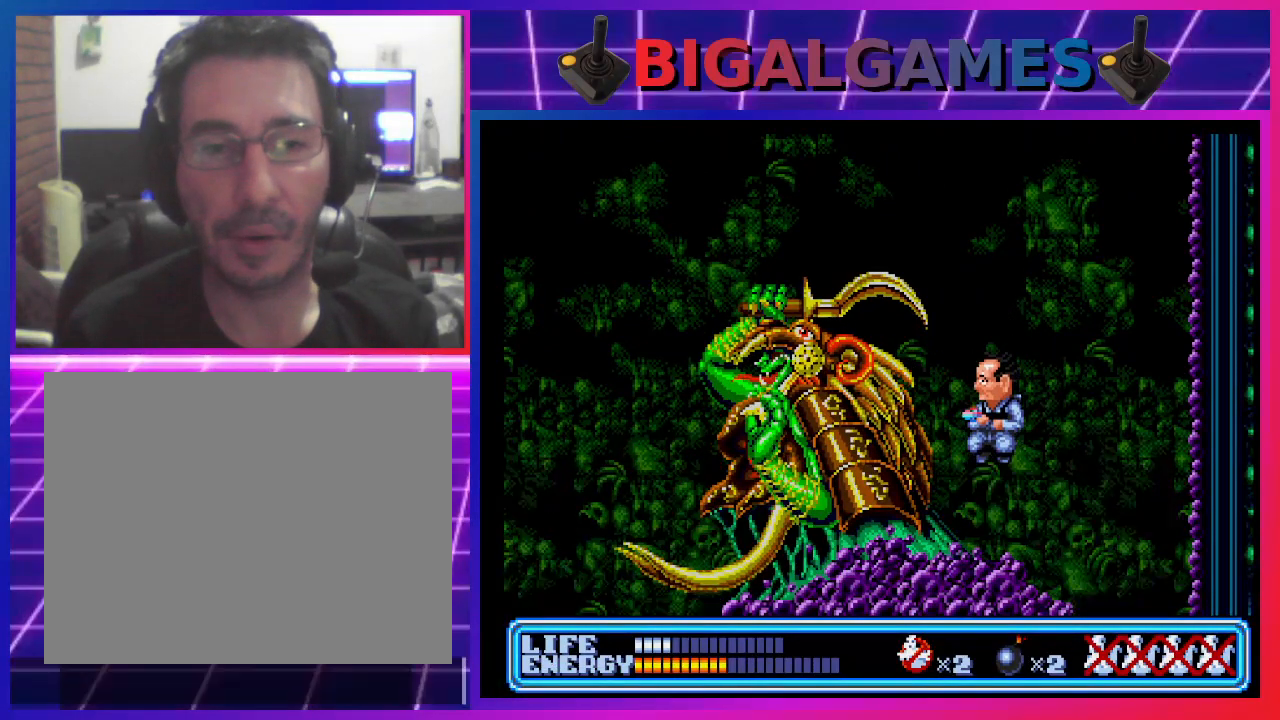
{"buttons": ["DPAD_RIGHT"], "left_stick": "center", "events": [[100, "CIRCLE", "up"], [100, "CROSS", "up"], [267, "CROSS", "down"], [300, "CIRCLE", "down"], [333, "CIRCLE", "up"], [333, "CROSS", "up"], [400, "CIRCLE", "down"], [400, "CROSS", "down"], [467, "CIRCLE", "up"], [467, "CROSS", "up"], [500, "DPAD_RIGHT", "down"]]}
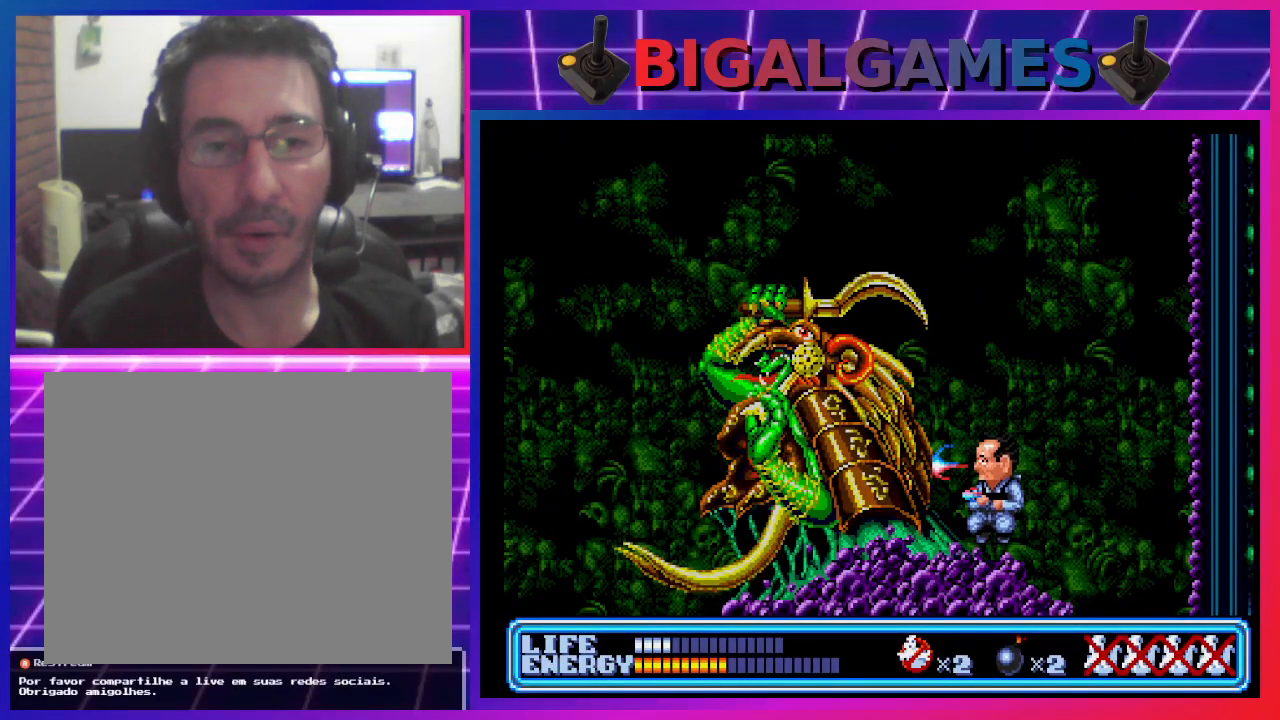
{"buttons": ["DPAD_UP", "DPAD_RIGHT"], "left_stick": "center", "events": [[33, "CIRCLE", "down"], [67, "CROSS", "down"], [133, "CIRCLE", "up"], [133, "CROSS", "up"], [167, "DPAD_UP", "down"], [200, "CIRCLE", "down"], [200, "CROSS", "down"], [300, "CIRCLE", "up"], [300, "CROSS", "up"], [367, "CROSS", "down"], [400, "CIRCLE", "down"], [467, "CIRCLE", "up"], [467, "CROSS", "up"]]}
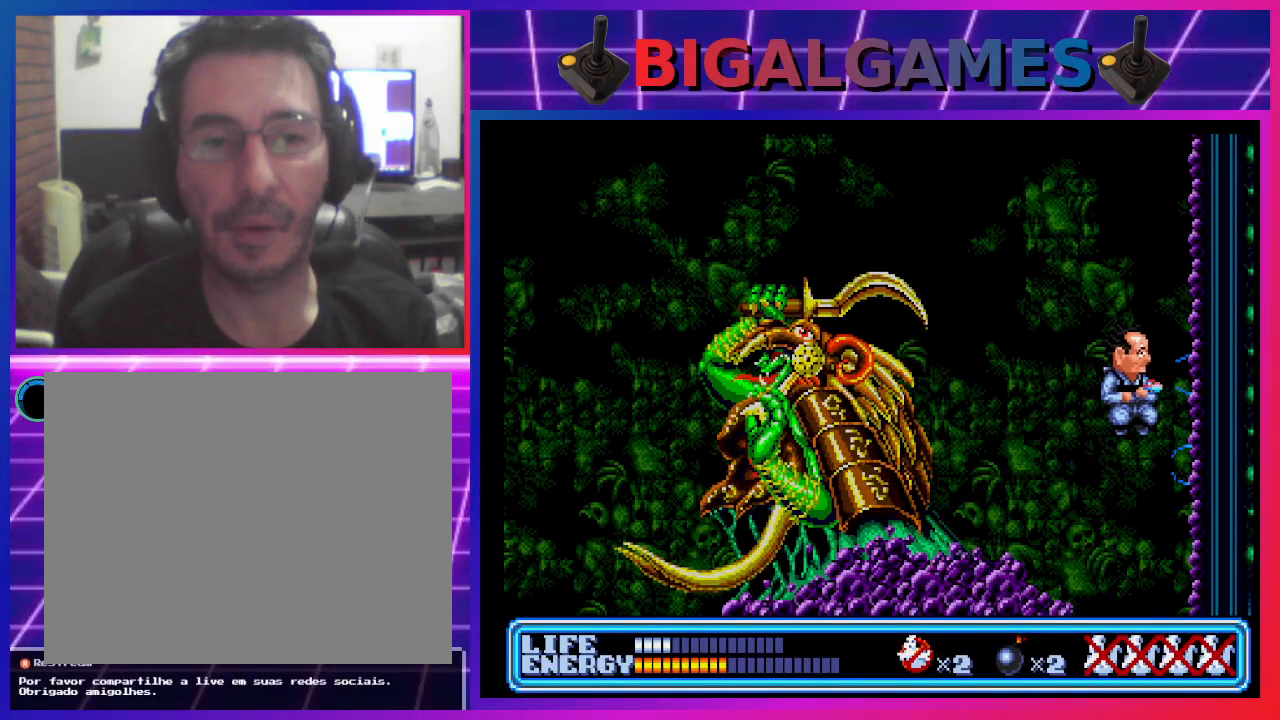
{"buttons": ["CROSS", "CIRCLE", "DPAD_UP", "DPAD_LEFT"], "left_stick": "center", "events": [[200, "DPAD_UP", "up"], [233, "DPAD_RIGHT", "up"], [400, "DPAD_LEFT", "down"], [433, "DPAD_UP", "down"], [467, "CIRCLE", "down"], [467, "CROSS", "down"]]}
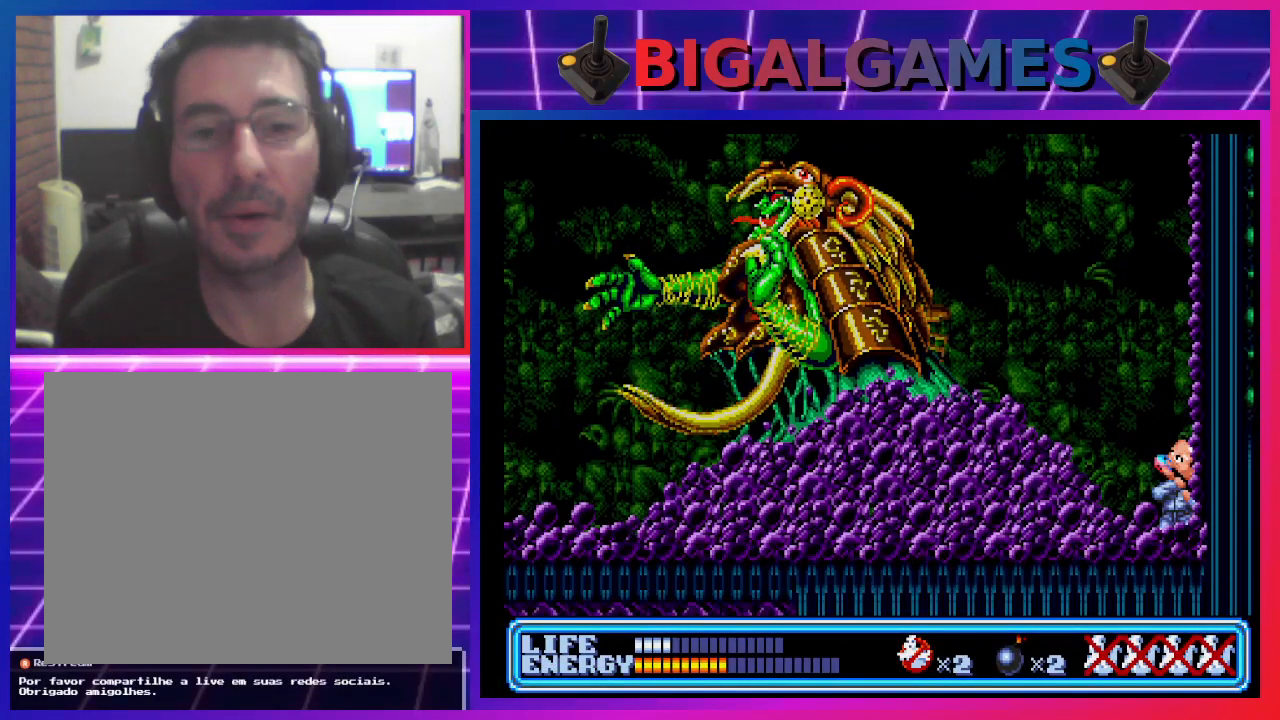
{"buttons": ["CROSS", "CIRCLE", "DPAD_RIGHT"], "left_stick": "center", "events": [[67, "CIRCLE", "up"], [67, "CROSS", "up"], [133, "CROSS", "down"], [167, "CIRCLE", "down"], [233, "CIRCLE", "up"], [233, "CROSS", "up"], [300, "DPAD_LEFT", "up"], [333, "CIRCLE", "down"], [333, "CROSS", "down"], [367, "CROSS", "up"], [367, "DPAD_RIGHT", "down"], [400, "CIRCLE", "up"], [400, "DPAD_UP", "up"], [500, "CIRCLE", "down"], [500, "CROSS", "down"]]}